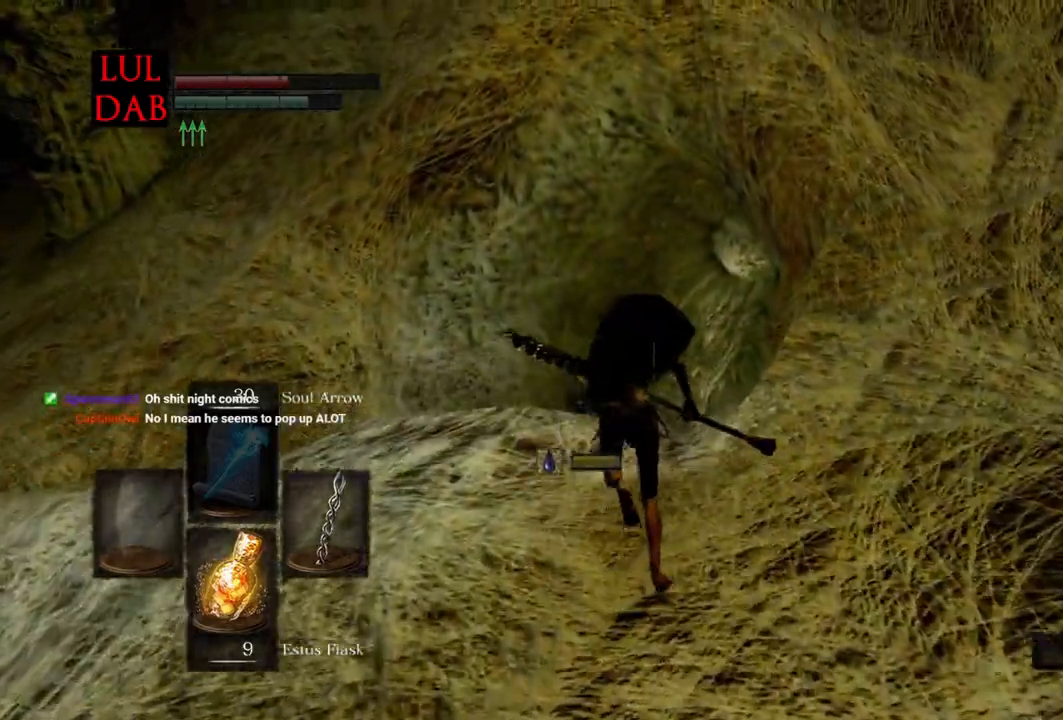
Gameplay with a controller (PlayStation layout); each line is a JSON object with the inputs held at the frame after it. "events" lists button and stick changes between this image and that frame as [ms after this image, input, new state], when the widget could be followed in between.
{"buttons": ["CIRCLE"], "left_stick": "up", "right_stick": "right", "events": [[433, "right_stick", "right"]]}
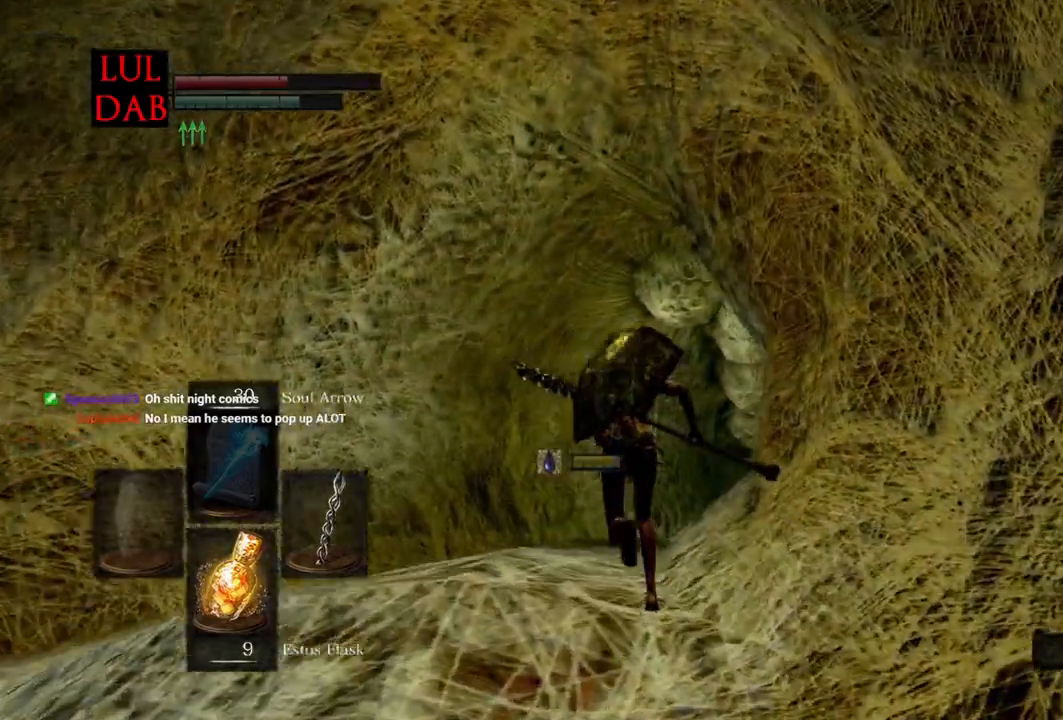
{"buttons": ["CIRCLE"], "left_stick": "up", "right_stick": "right", "events": [[167, "R1", "down"], [233, "R1", "up"], [333, "right_stick", "down-right"], [417, "R1", "down"], [450, "right_stick", "right"], [483, "R1", "up"]]}
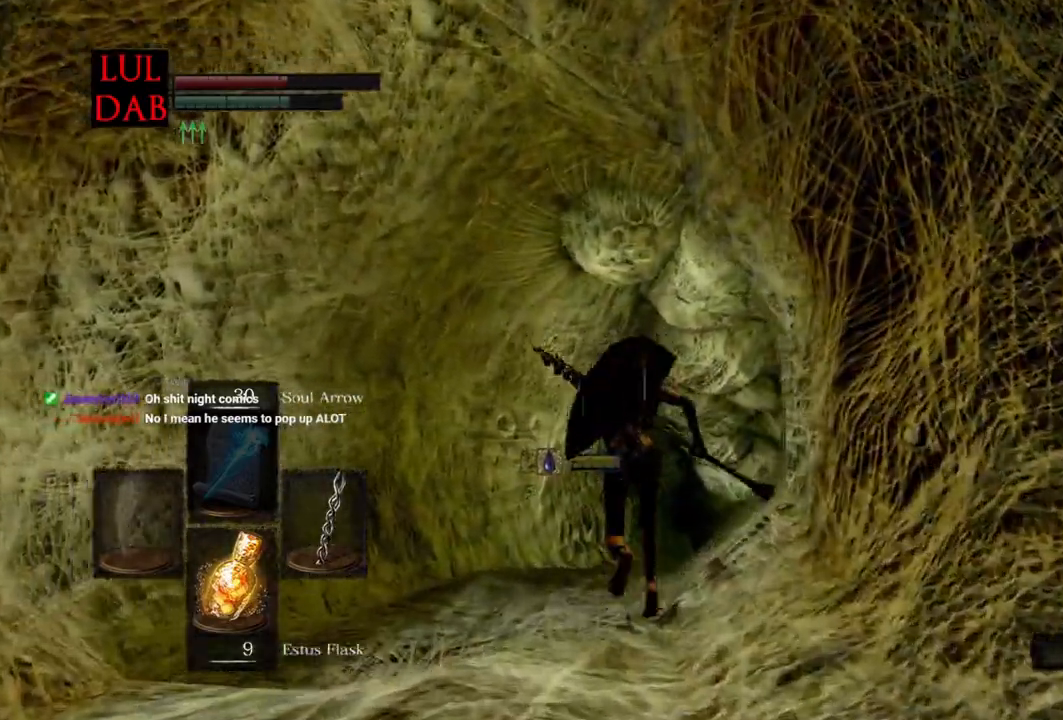
{"buttons": [], "left_stick": "up", "right_stick": "center", "events": [[50, "right_stick", "center"], [467, "CIRCLE", "up"]]}
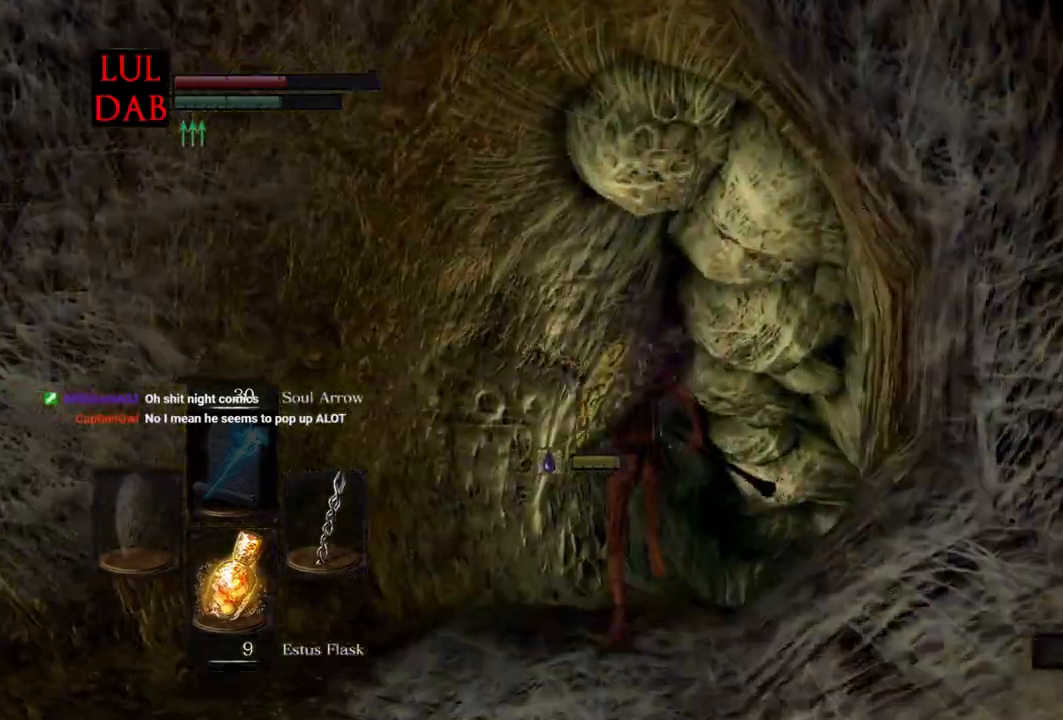
{"buttons": ["CIRCLE"], "left_stick": "up", "right_stick": "center", "events": [[67, "CIRCLE", "down"], [183, "CIRCLE", "up"], [267, "CIRCLE", "down"]]}
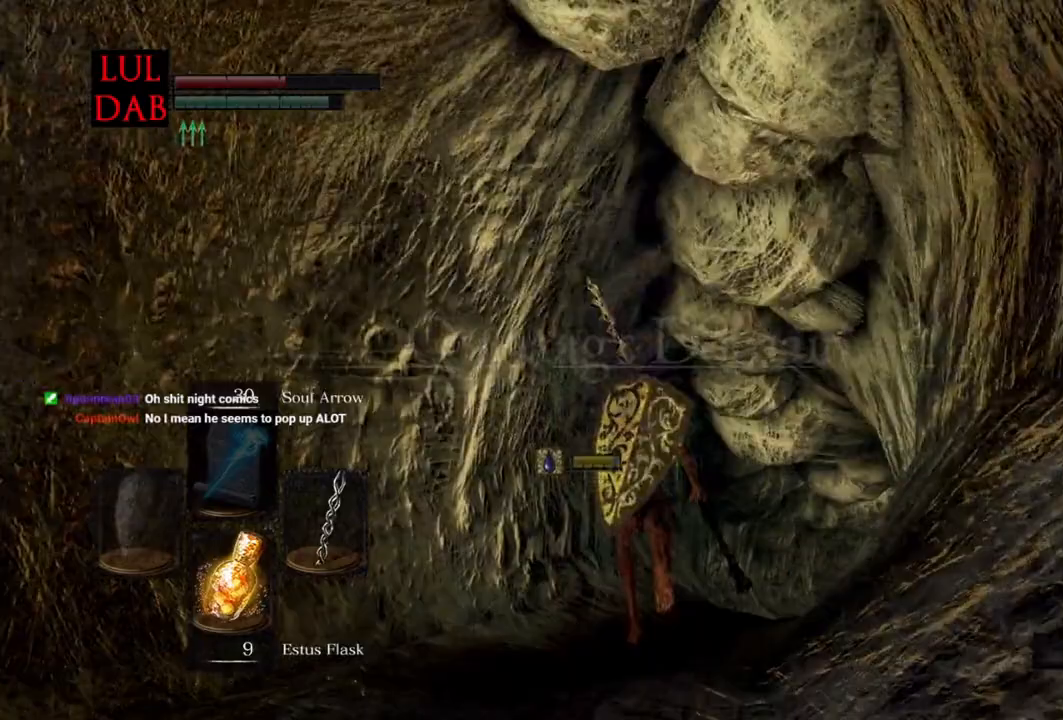
{"buttons": ["CIRCLE"], "left_stick": "up", "right_stick": "center", "events": []}
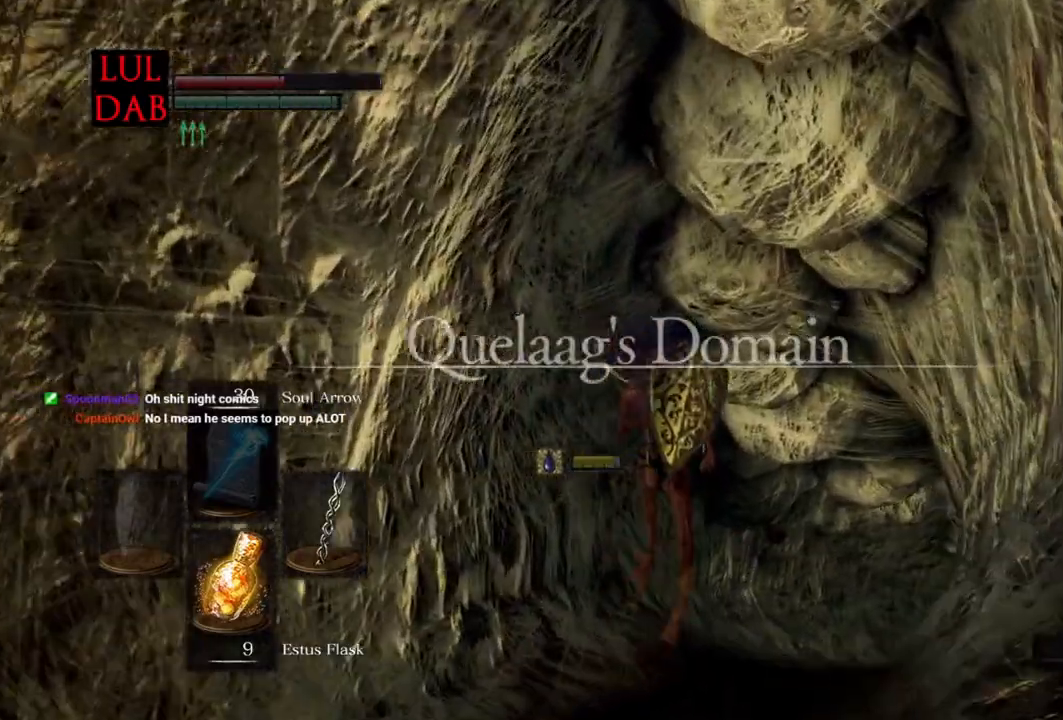
{"buttons": ["CIRCLE"], "left_stick": "up", "right_stick": "center"}
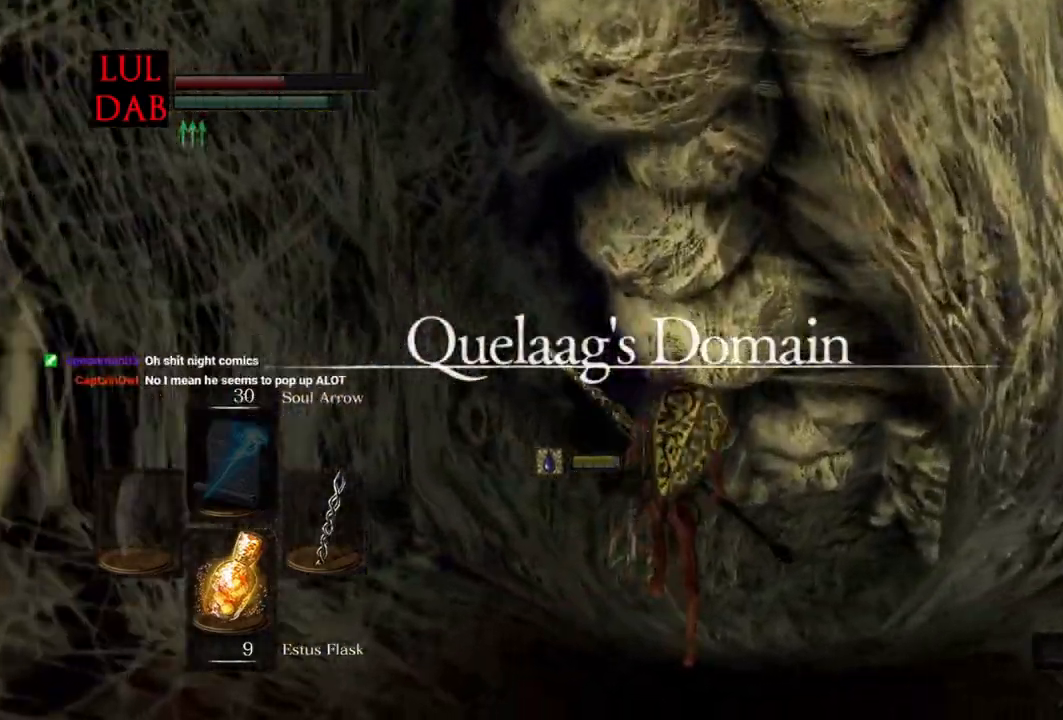
{"buttons": ["CIRCLE"], "left_stick": "up", "right_stick": "center"}
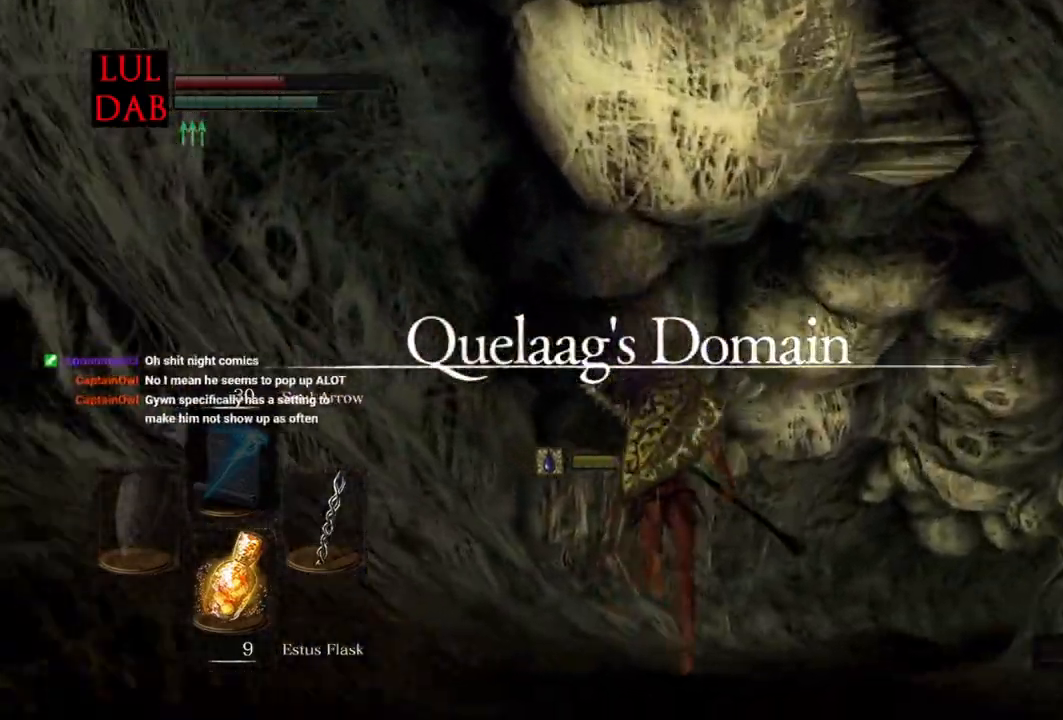
{"buttons": ["CIRCLE"], "left_stick": "up", "right_stick": "center", "events": []}
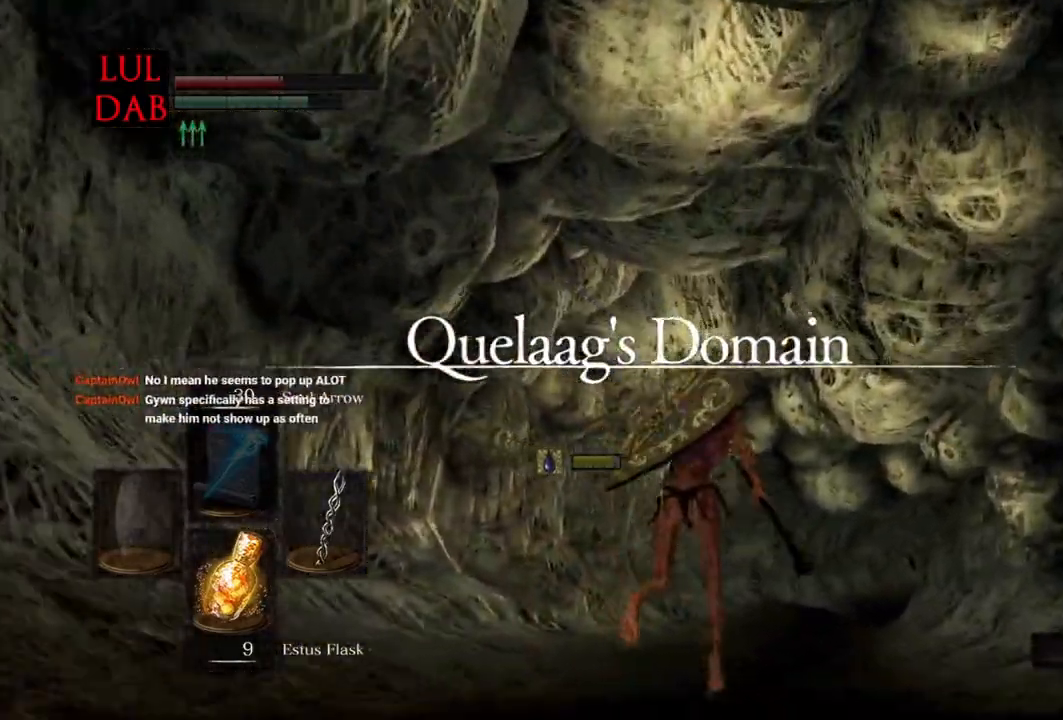
{"buttons": ["CIRCLE"], "left_stick": "up", "right_stick": "center", "events": []}
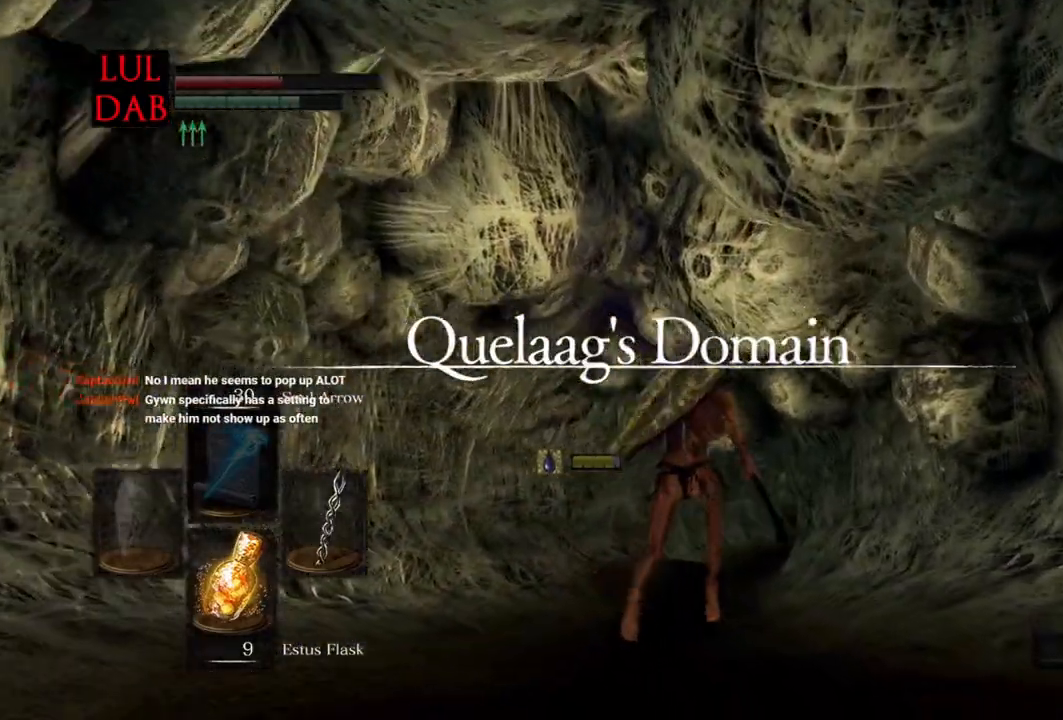
{"buttons": ["CIRCLE"], "left_stick": "up", "right_stick": "center", "events": []}
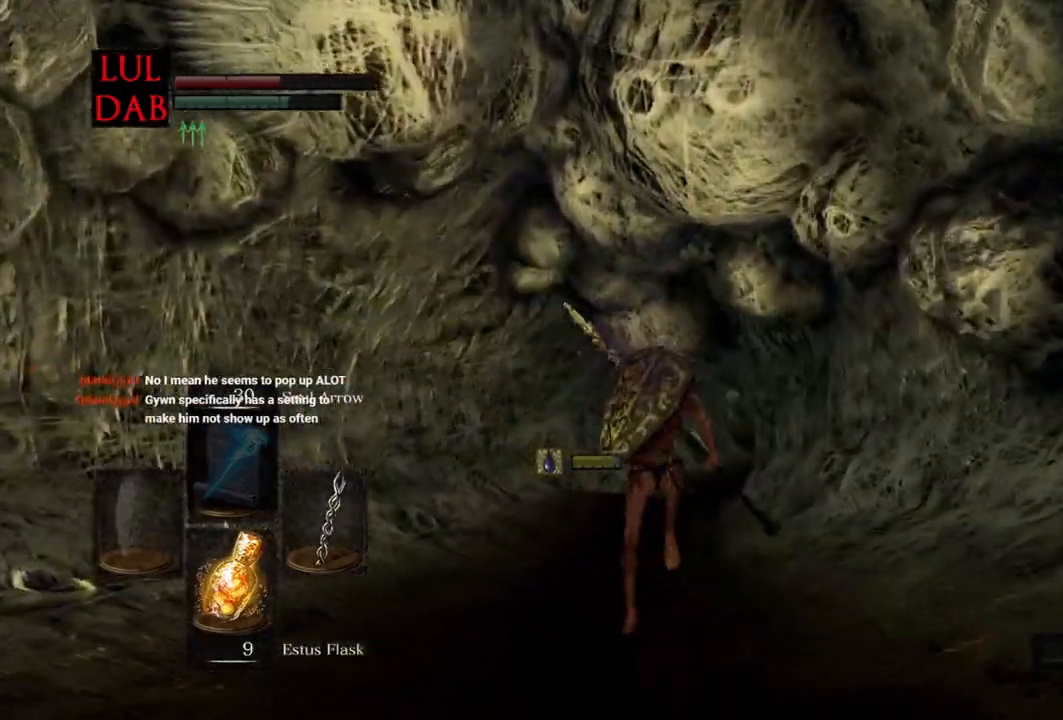
{"buttons": ["CIRCLE"], "left_stick": "up", "right_stick": "center", "events": []}
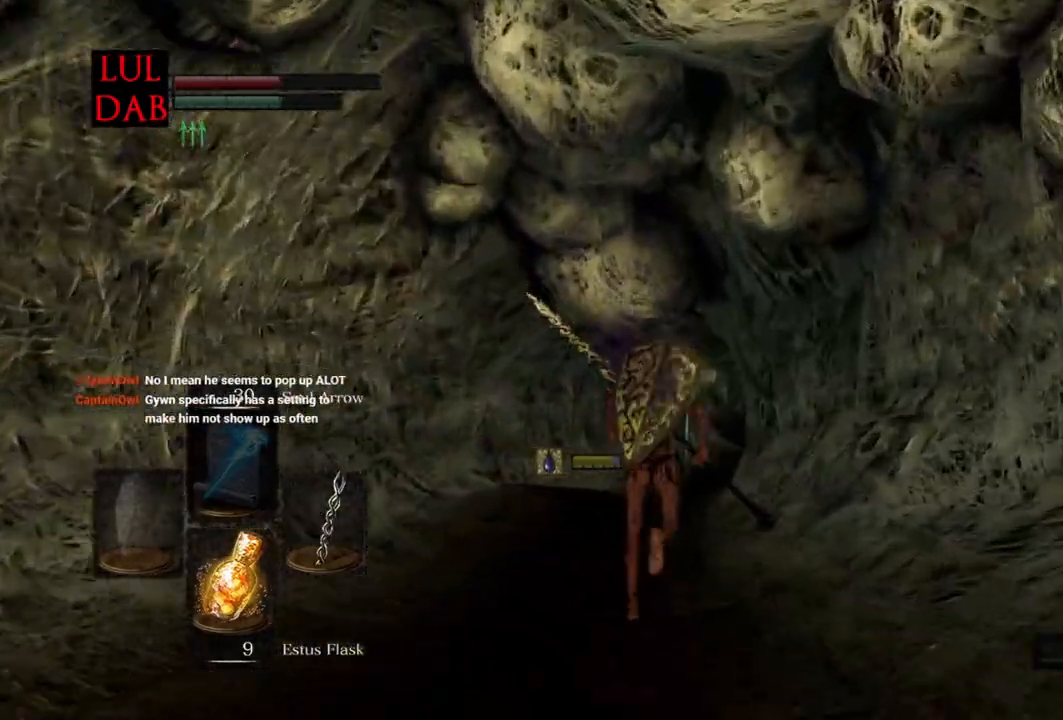
{"buttons": ["CIRCLE"], "left_stick": "up", "right_stick": "center", "events": []}
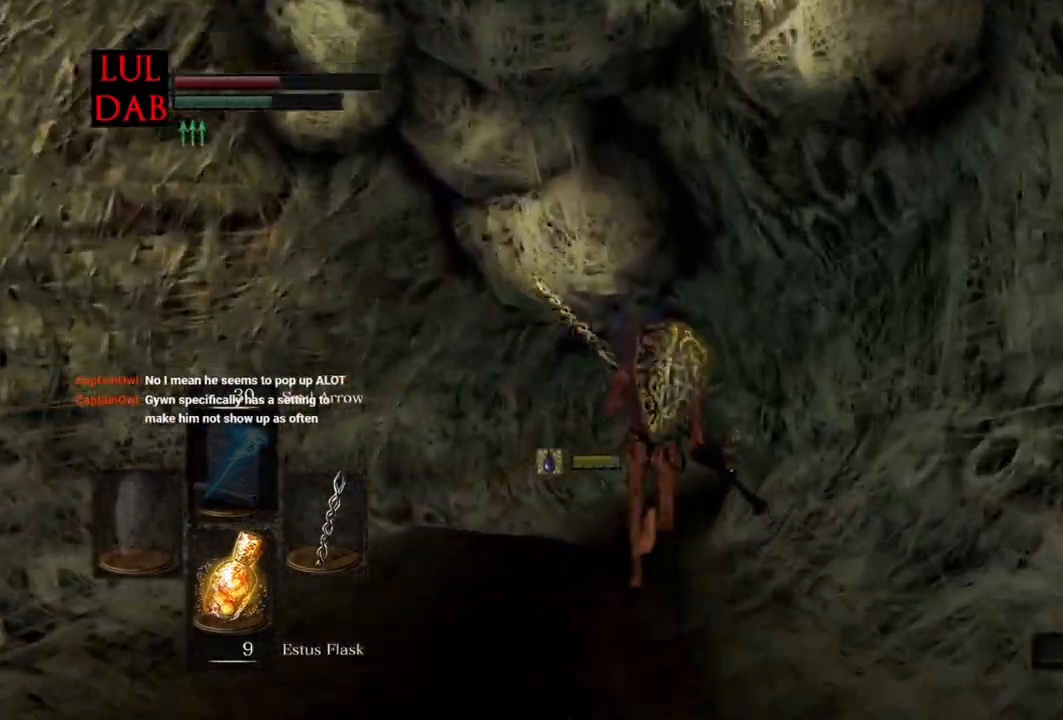
{"buttons": ["CIRCLE"], "left_stick": "up", "right_stick": "center"}